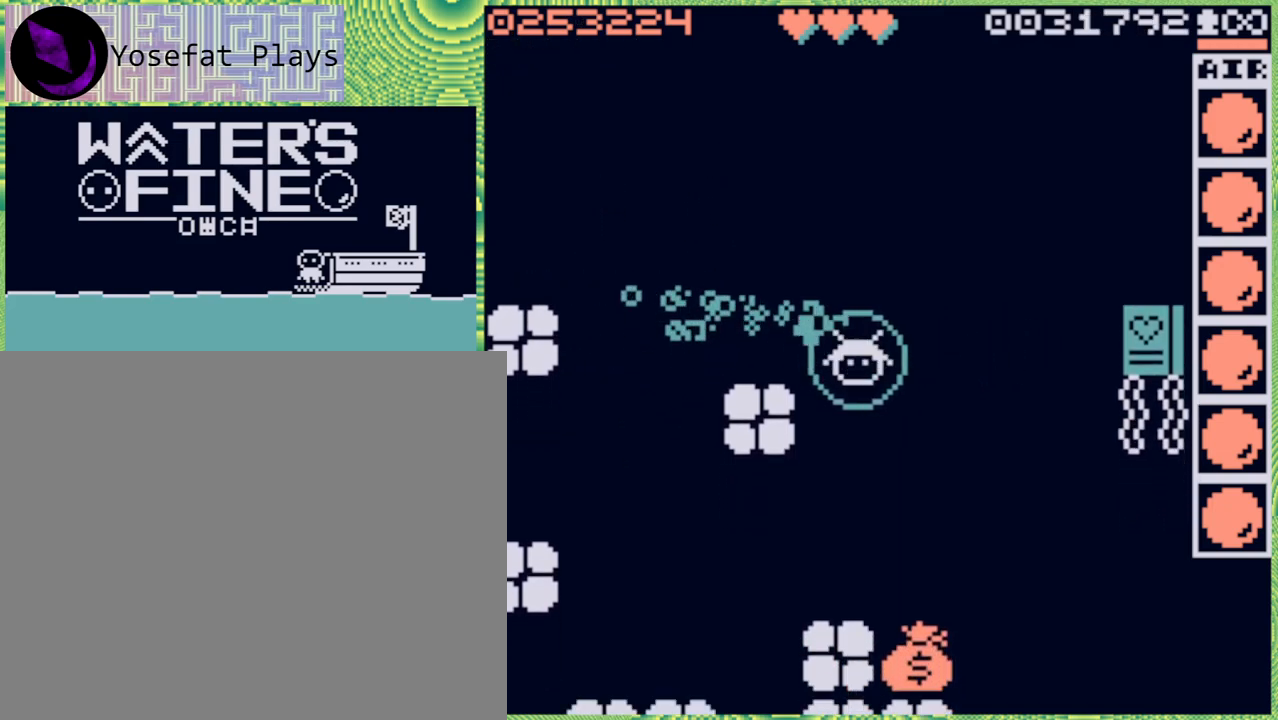
Gameplay with a controller (Nintendo layout); each line is a JSON object with the inputs held at the frame after it. "events" lists button and stick changes between this image and that frame as [ms after this image, input, new state], when the widget could be followed in between. Not read: L3 R3.
{"buttons": [], "left_stick": "down", "right_stick": "center", "events": [[300, "B", "down"], [383, "B", "up"]]}
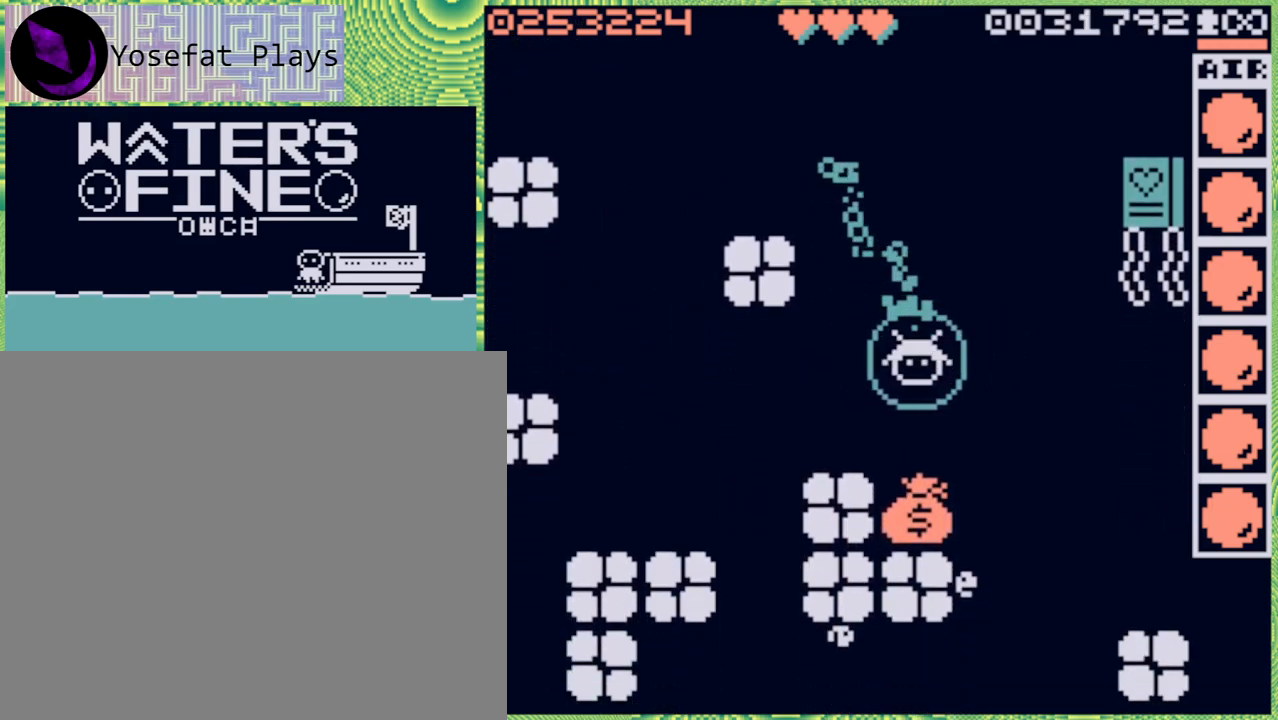
{"buttons": ["B"], "left_stick": "up", "right_stick": "center", "events": [[117, "left_stick", "center"], [400, "left_stick", "up"], [483, "B", "down"]]}
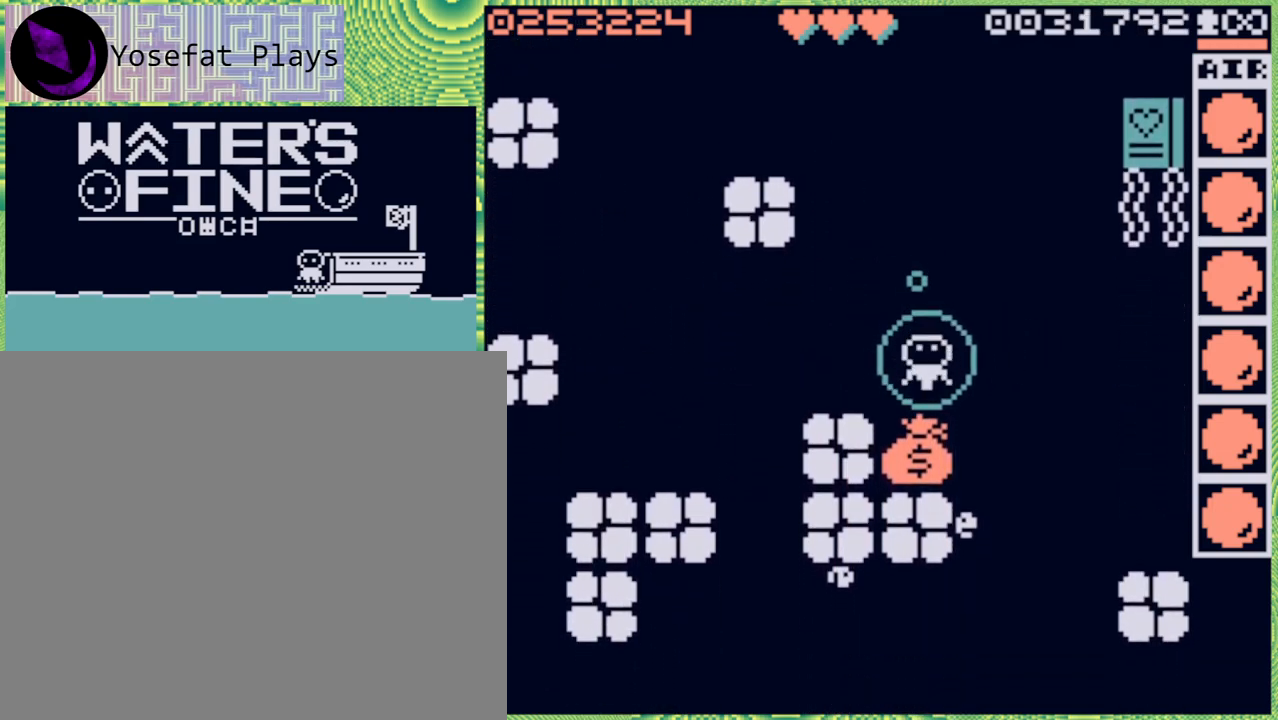
{"buttons": [], "left_stick": "center", "right_stick": "center", "events": [[100, "B", "up"], [217, "left_stick", "center"]]}
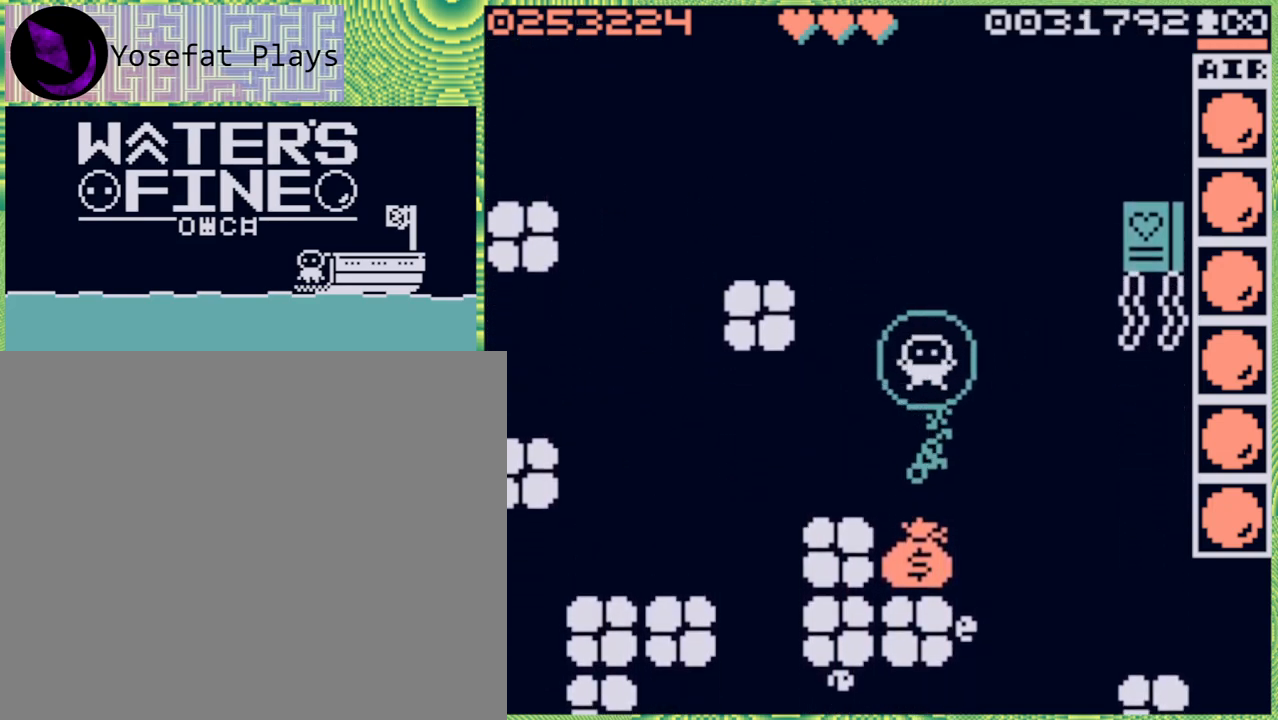
{"buttons": [], "left_stick": "left", "right_stick": "center", "events": [[417, "left_stick", "left"]]}
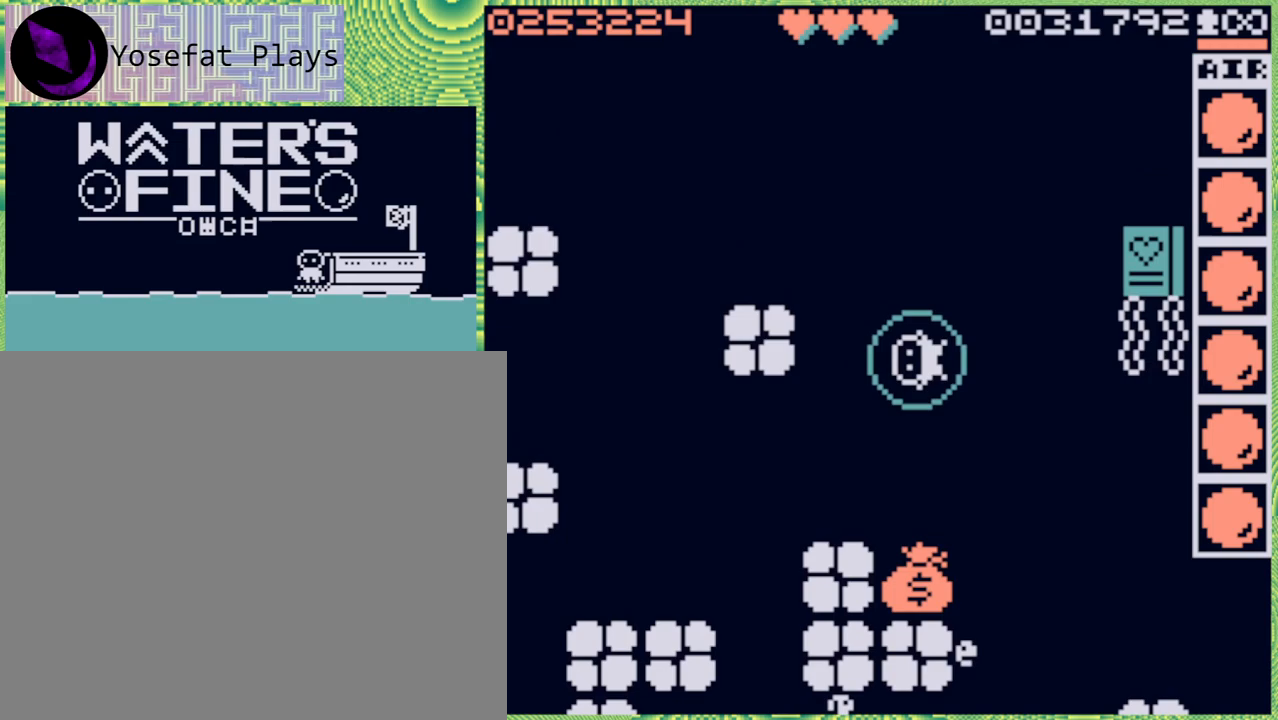
{"buttons": [], "left_stick": "center", "right_stick": "center", "events": [[17, "left_stick", "center"]]}
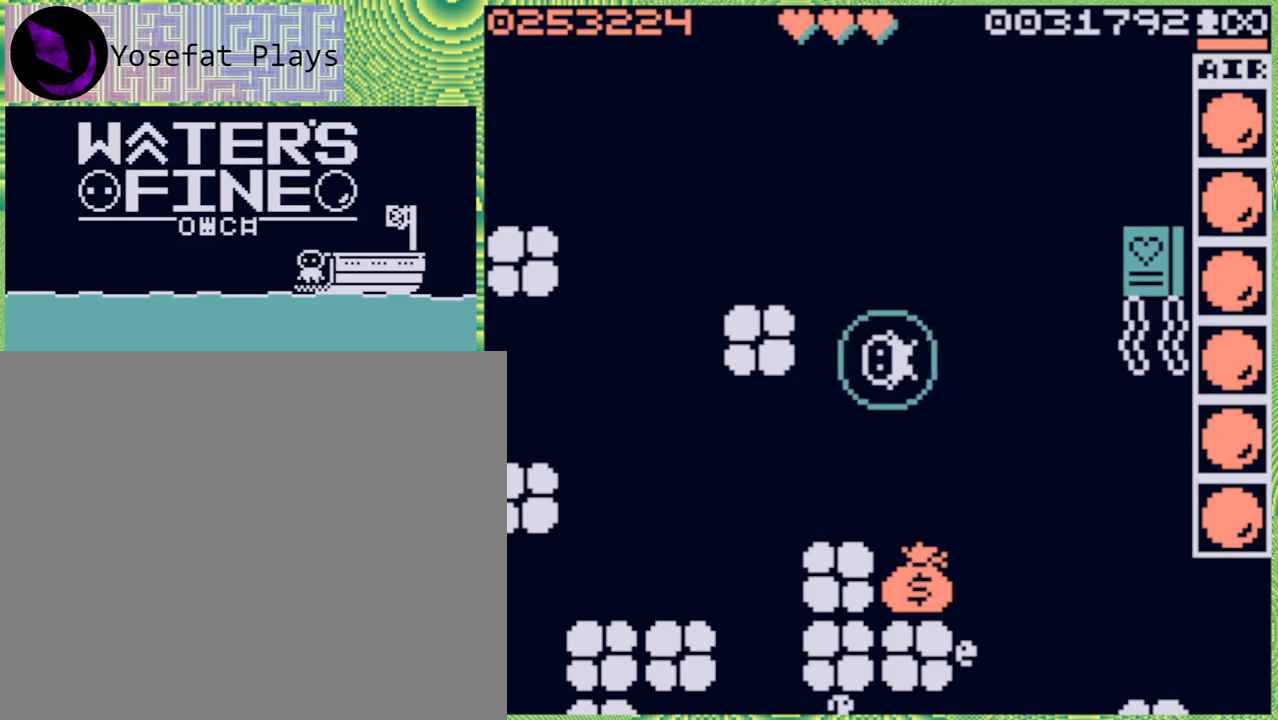
{"buttons": [], "left_stick": "center", "right_stick": "center", "events": [[200, "left_stick", "left"], [317, "left_stick", "center"]]}
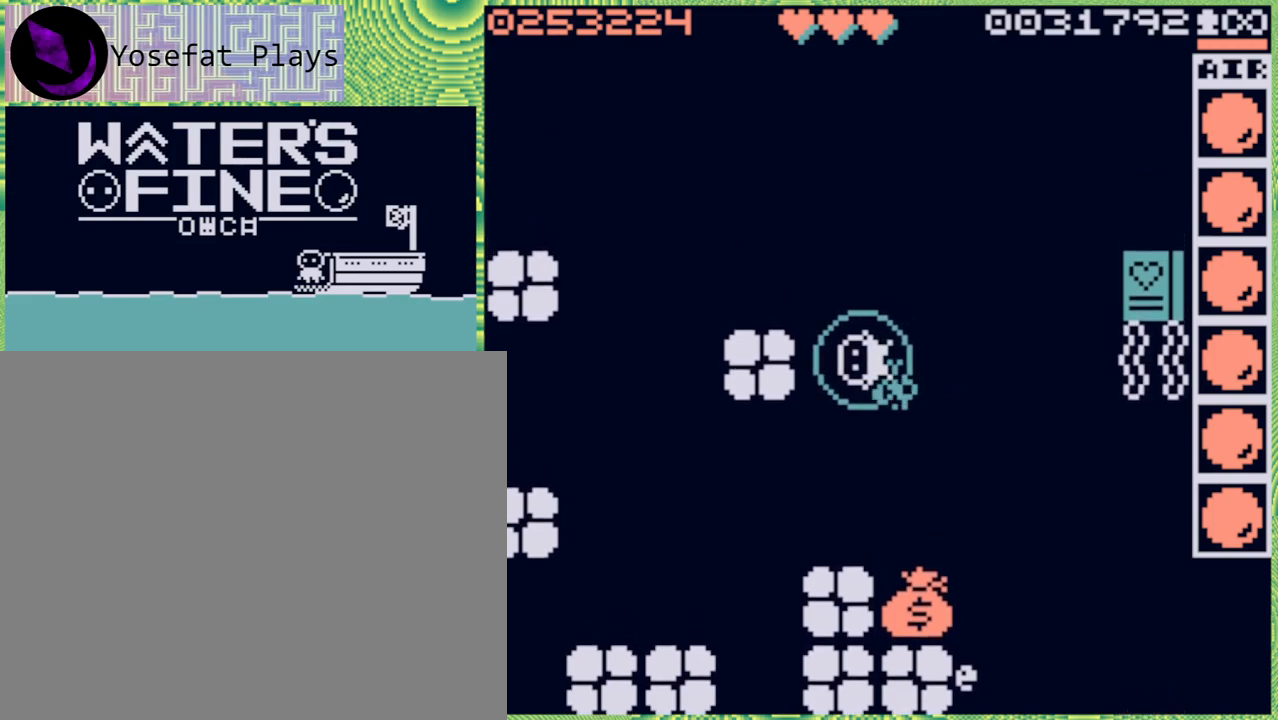
{"buttons": ["X"], "left_stick": "center", "right_stick": "center", "events": [[133, "left_stick", "down"], [300, "left_stick", "center"], [367, "X", "down"]]}
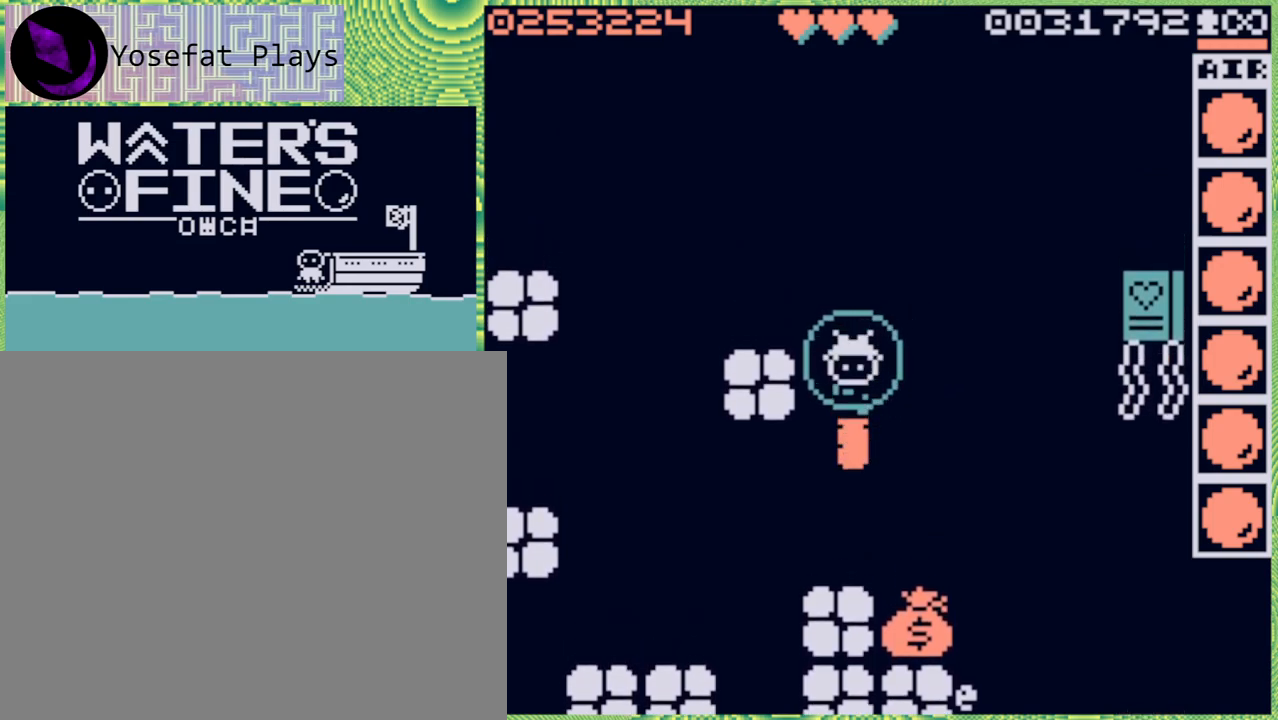
{"buttons": [], "left_stick": "center", "right_stick": "center", "events": [[17, "X", "up"]]}
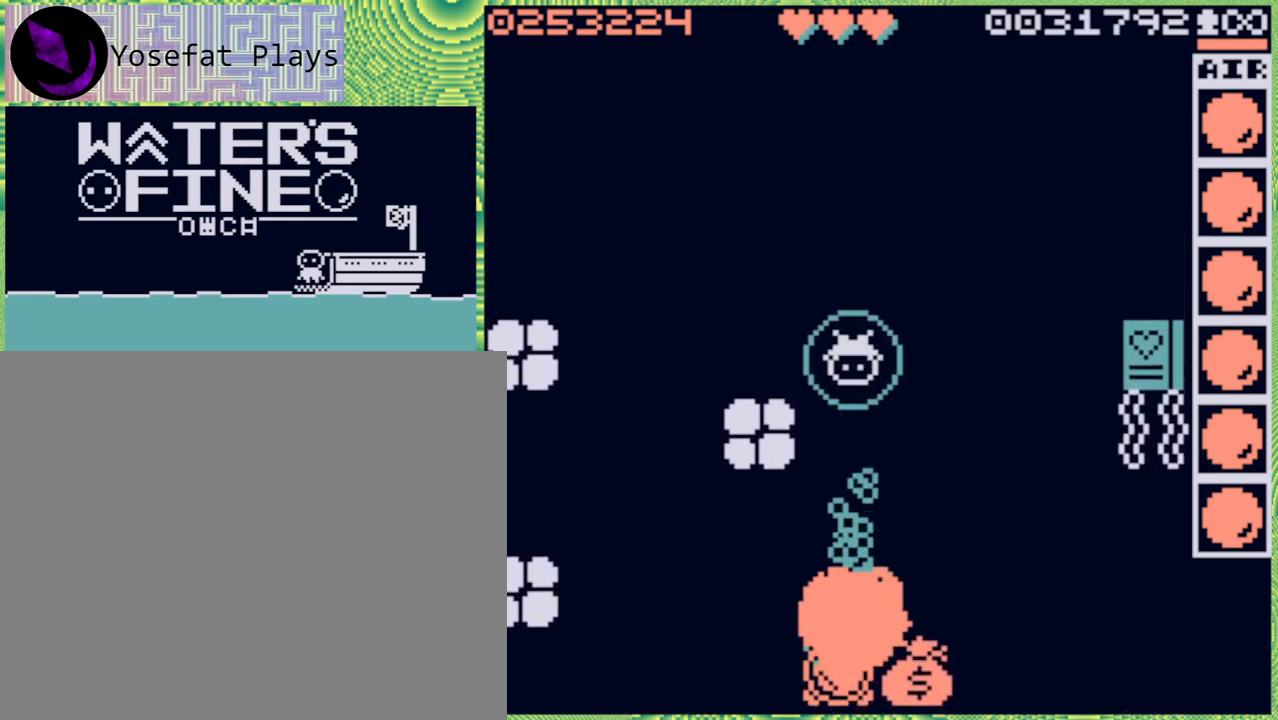
{"buttons": ["X"], "left_stick": "down", "right_stick": "center", "events": [[200, "left_stick", "down"], [500, "X", "down"]]}
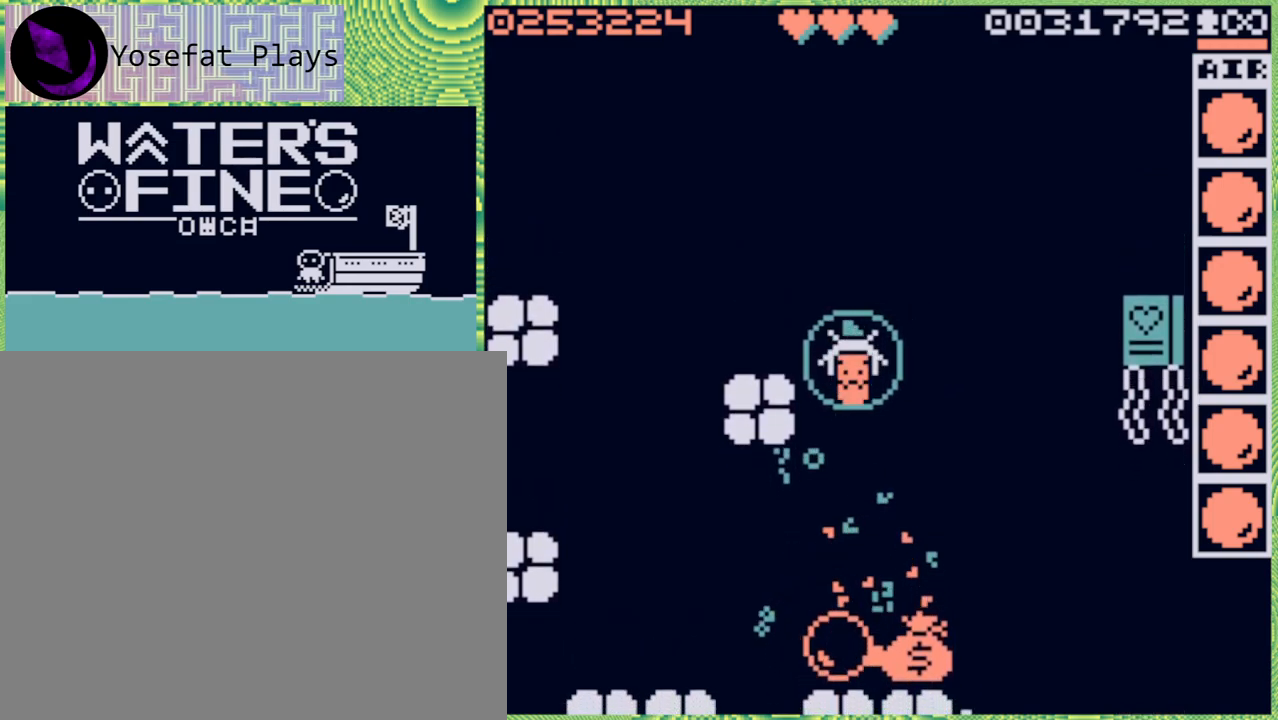
{"buttons": [], "left_stick": "down", "right_stick": "center", "events": [[150, "X", "up"]]}
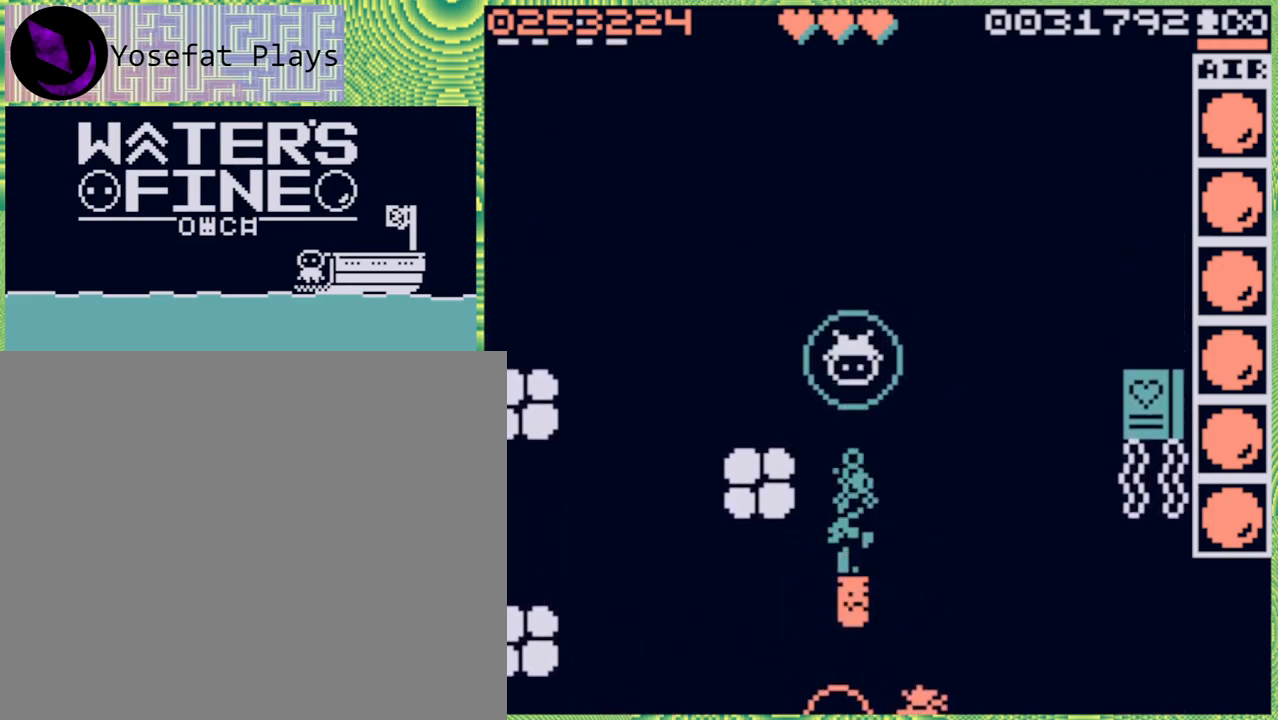
{"buttons": [], "left_stick": "down", "right_stick": "center", "events": []}
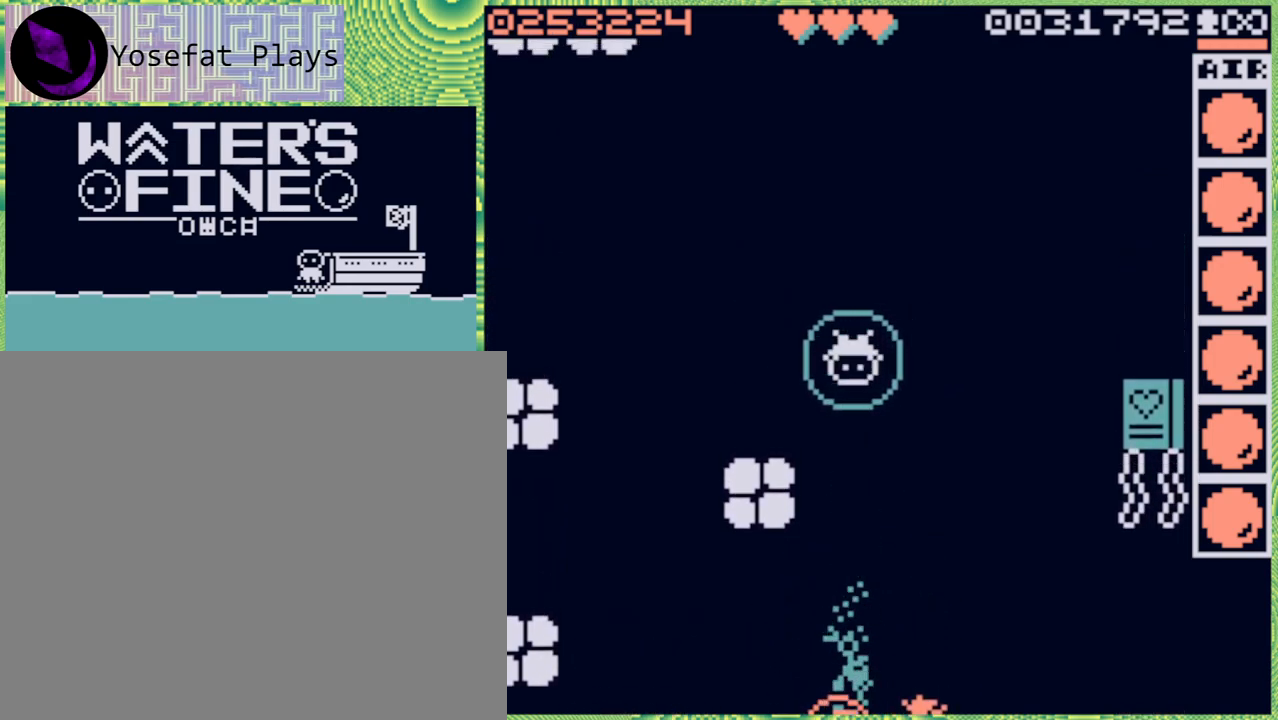
{"buttons": [], "left_stick": "down", "right_stick": "center", "events": [[333, "B", "down"], [450, "B", "up"]]}
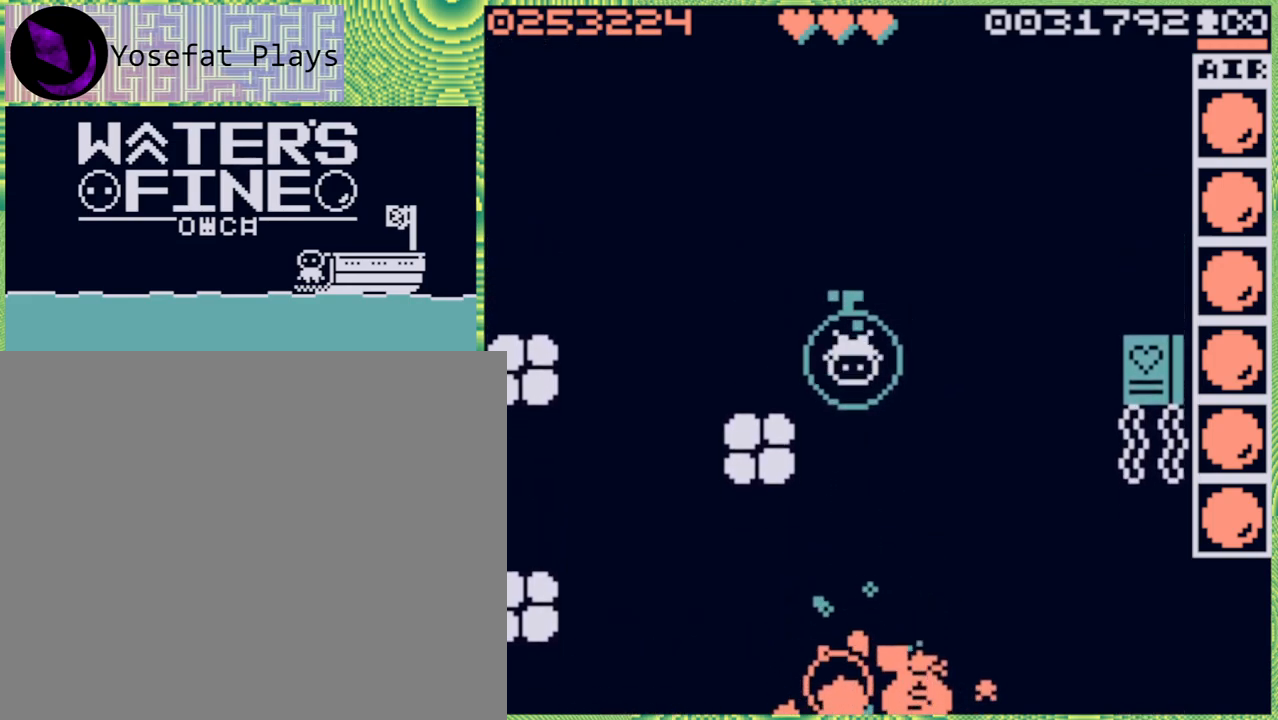
{"buttons": ["B"], "left_stick": "down", "right_stick": "center", "events": [[433, "B", "down"]]}
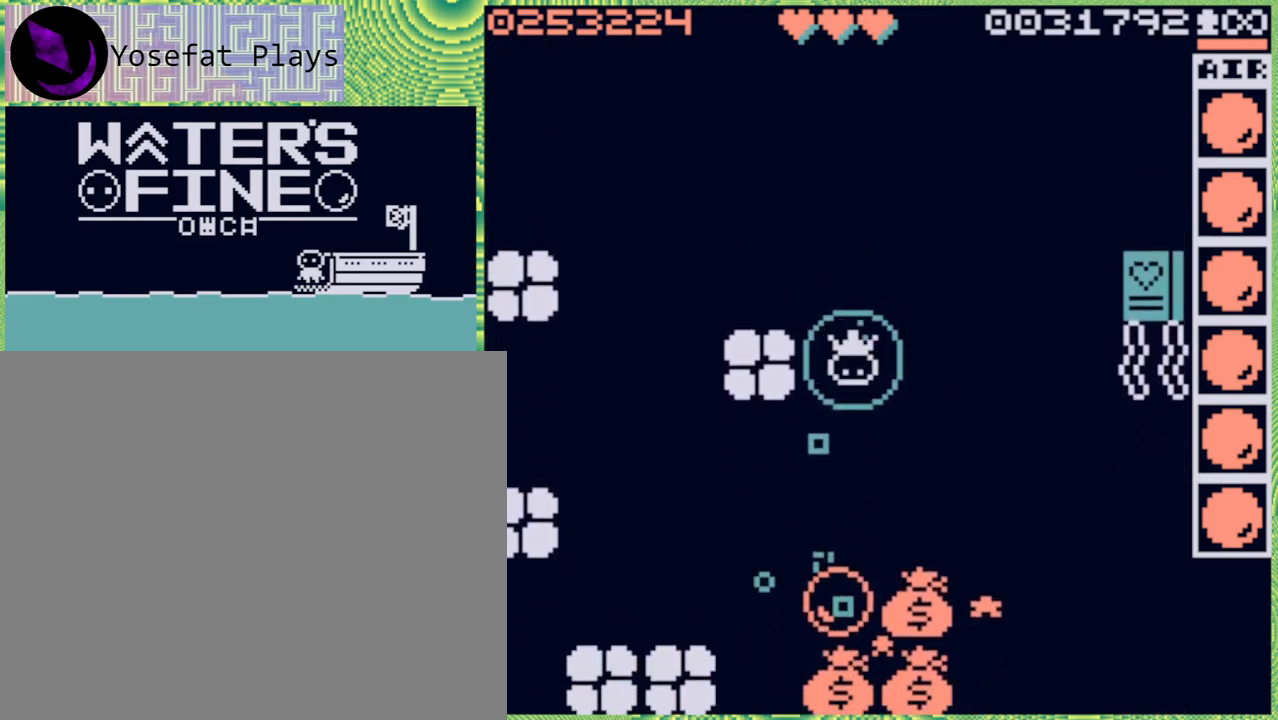
{"buttons": [], "left_stick": "center", "right_stick": "center", "events": [[33, "B", "up"], [250, "left_stick", "center"]]}
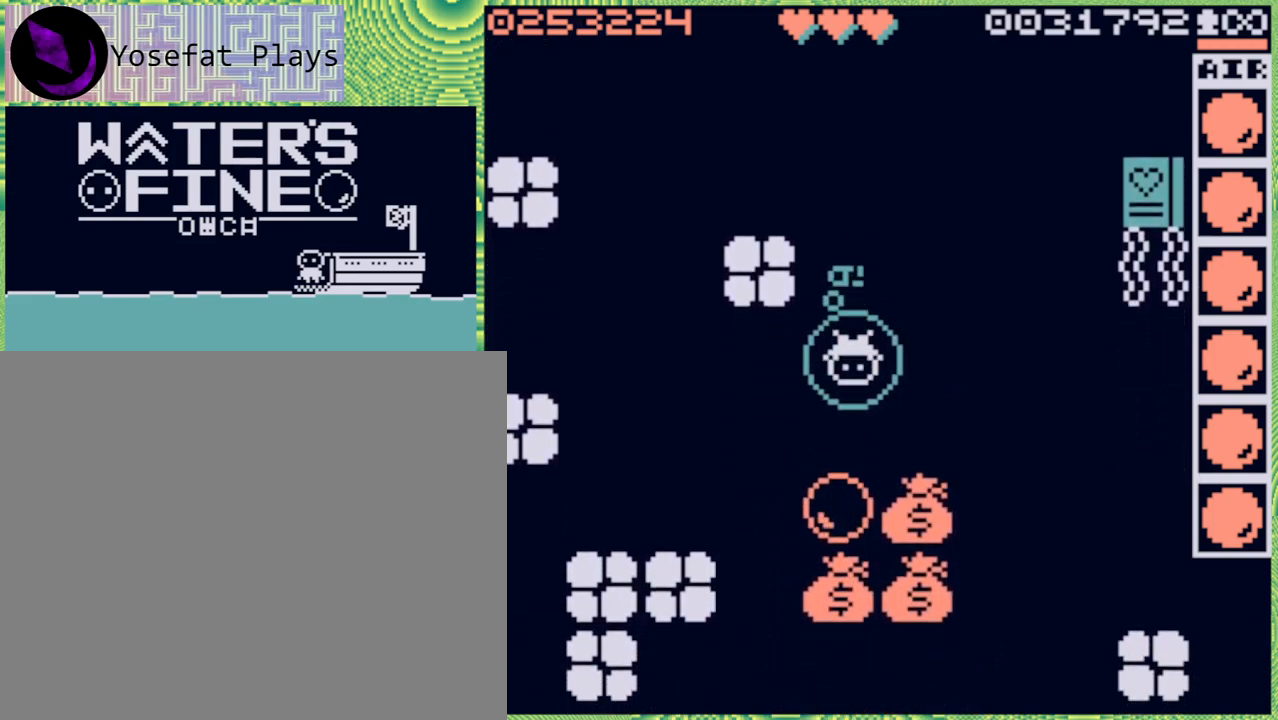
{"buttons": [], "left_stick": "down", "right_stick": "center", "events": [[17, "left_stick", "down"], [200, "B", "down"], [333, "B", "up"]]}
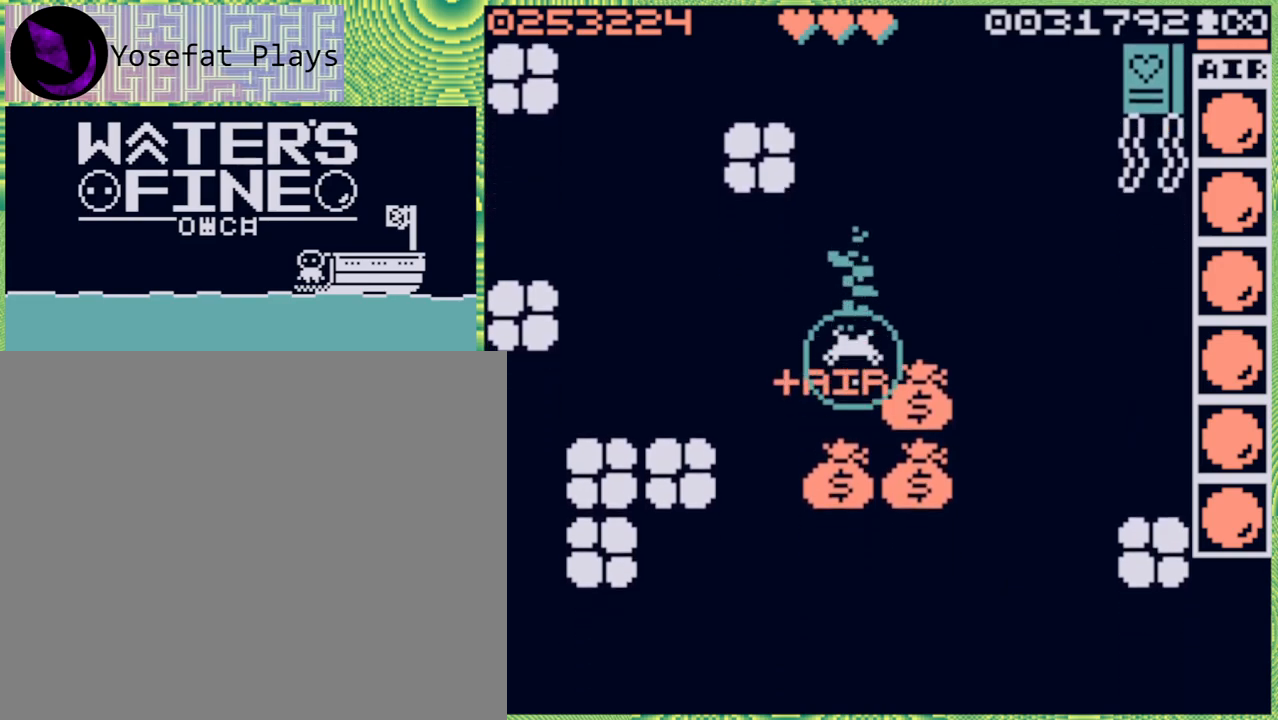
{"buttons": [], "left_stick": "right", "right_stick": "center", "events": [[433, "left_stick", "right"]]}
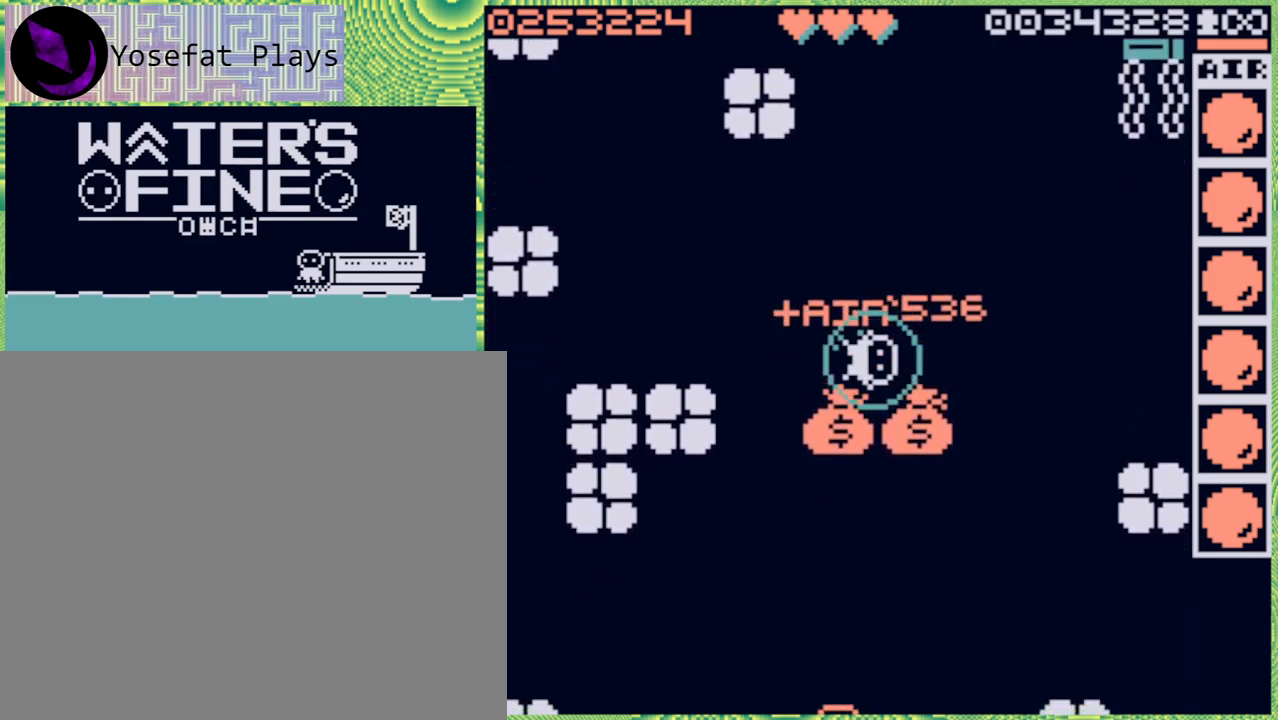
{"buttons": [], "left_stick": "down", "right_stick": "center", "events": [[133, "left_stick", "down"]]}
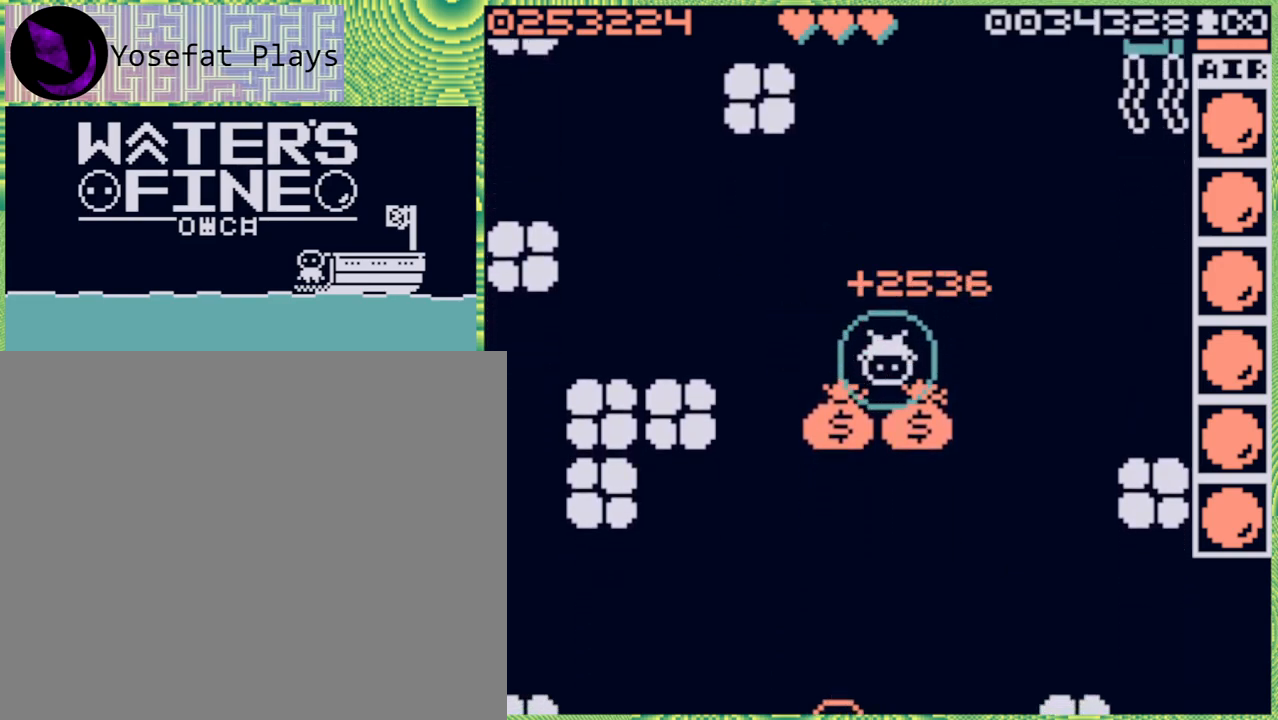
{"buttons": [], "left_stick": "down", "right_stick": "center", "events": [[67, "B", "down"], [150, "B", "up"]]}
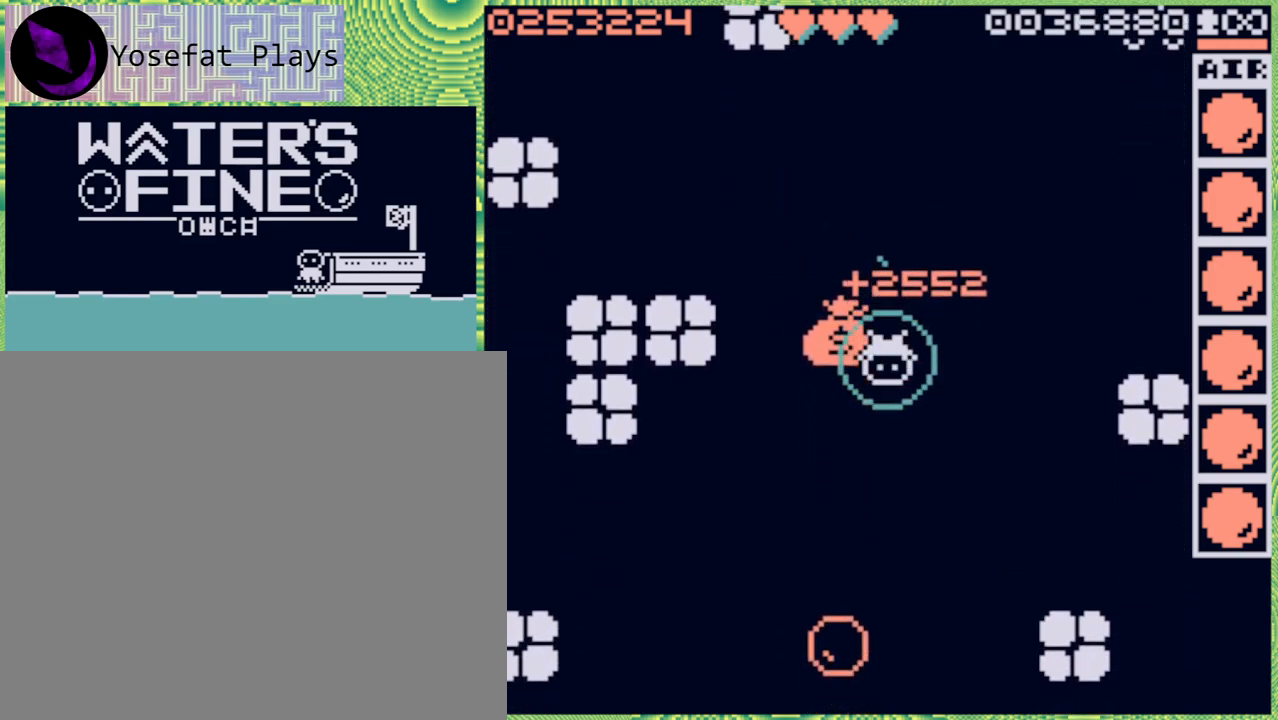
{"buttons": [], "left_stick": "center", "right_stick": "center", "events": [[117, "left_stick", "left"], [467, "left_stick", "center"]]}
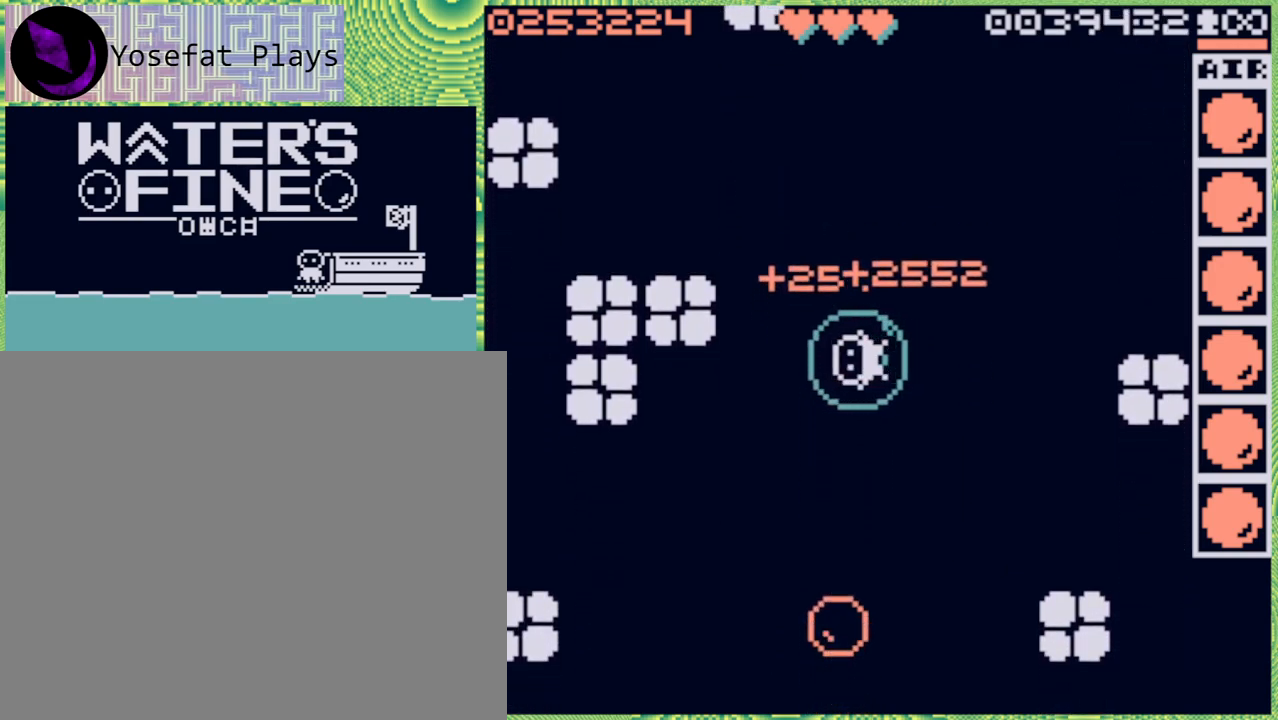
{"buttons": [], "left_stick": "down", "right_stick": "center", "events": [[17, "left_stick", "down"], [133, "B", "down"], [267, "B", "up"]]}
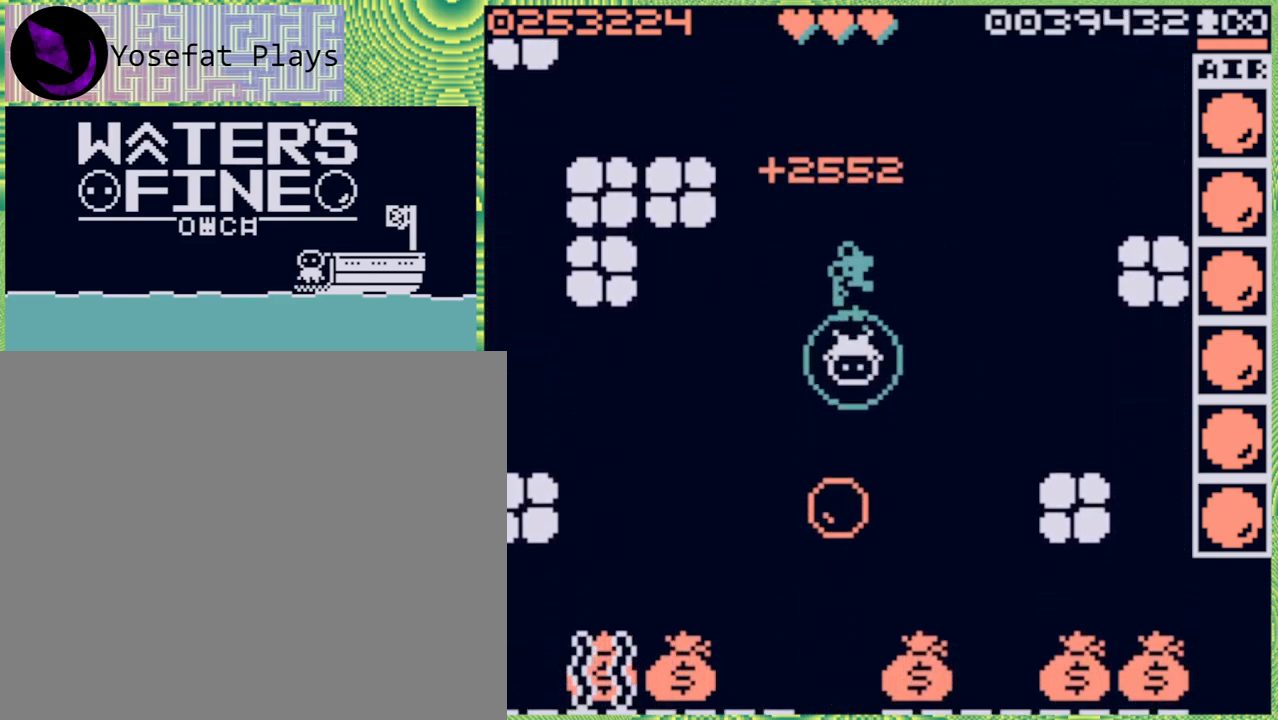
{"buttons": [], "left_stick": "right", "right_stick": "center", "events": [[67, "left_stick", "center"], [450, "left_stick", "right"]]}
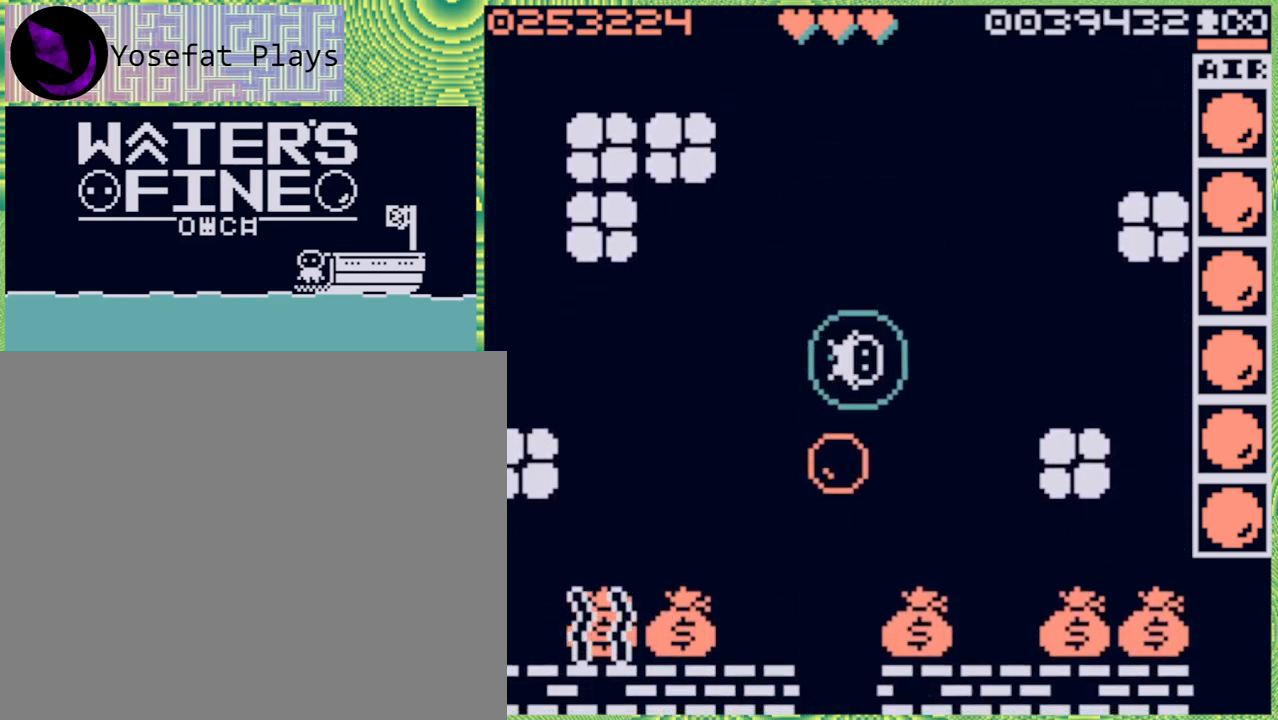
{"buttons": [], "left_stick": "center", "right_stick": "center", "events": [[200, "B", "down"], [300, "B", "up"], [317, "left_stick", "center"]]}
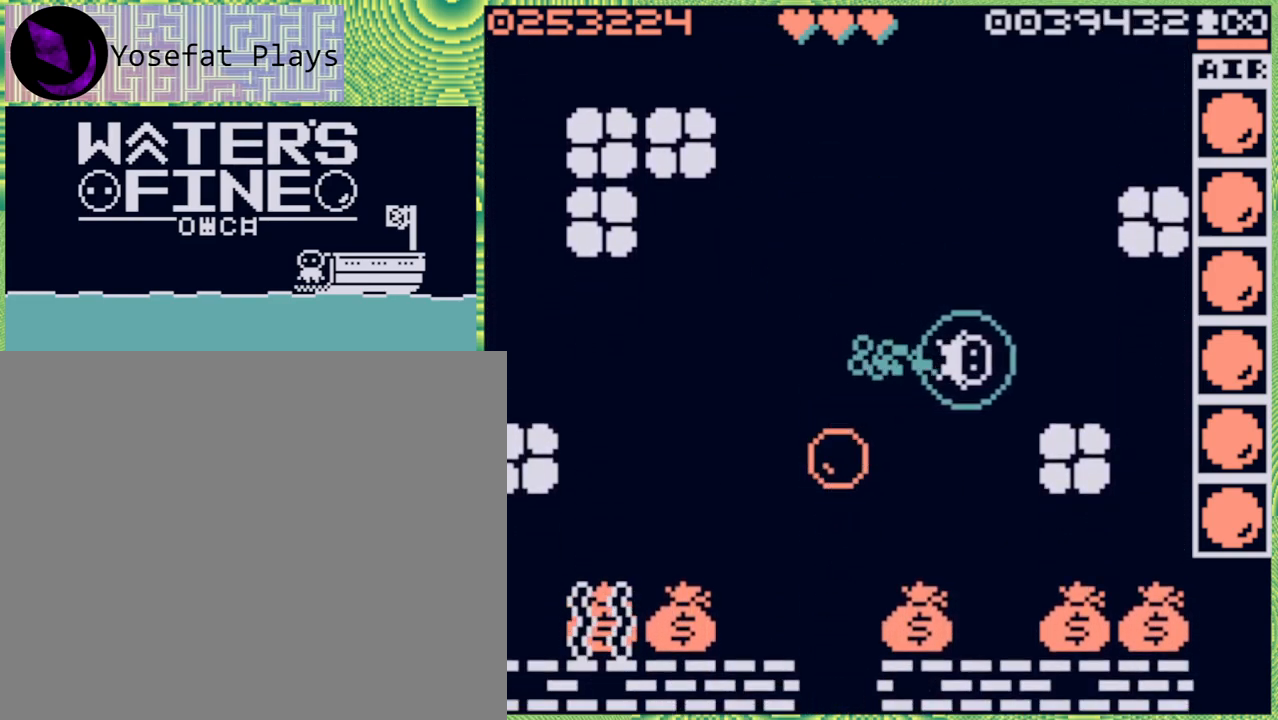
{"buttons": [], "left_stick": "left", "right_stick": "center", "events": [[450, "left_stick", "left"]]}
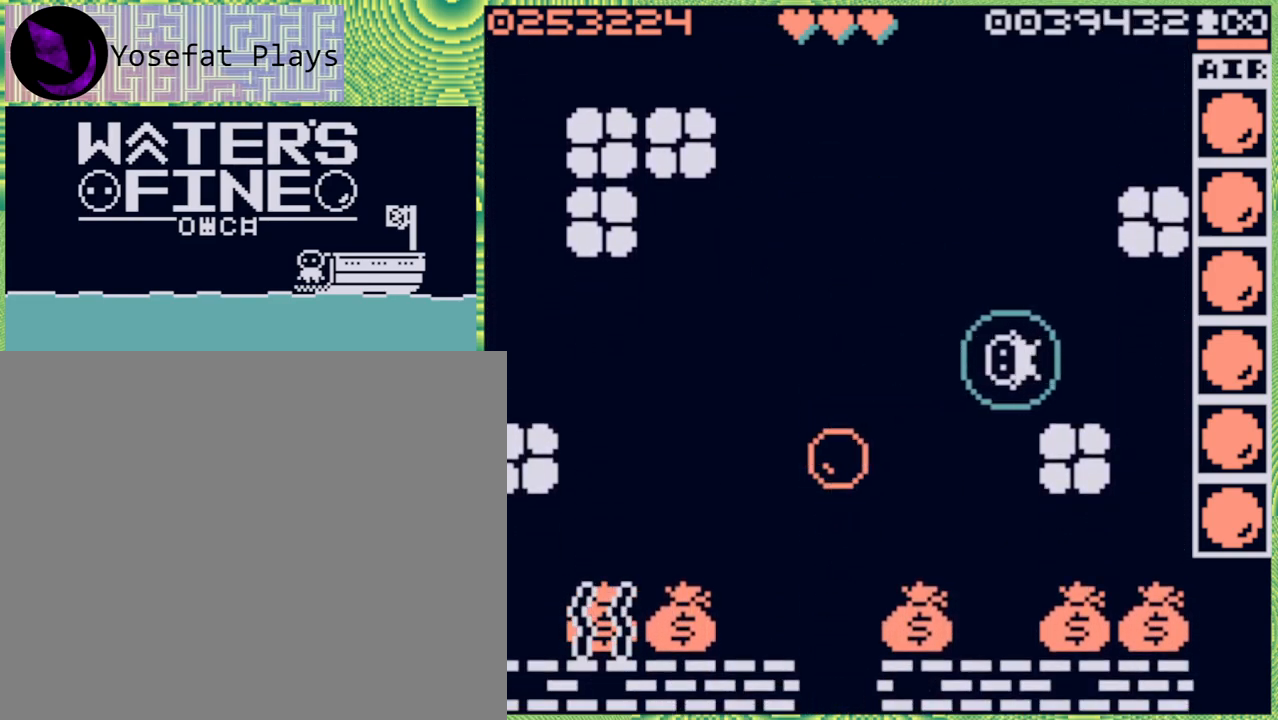
{"buttons": [], "left_stick": "center", "right_stick": "center", "events": [[167, "left_stick", "center"]]}
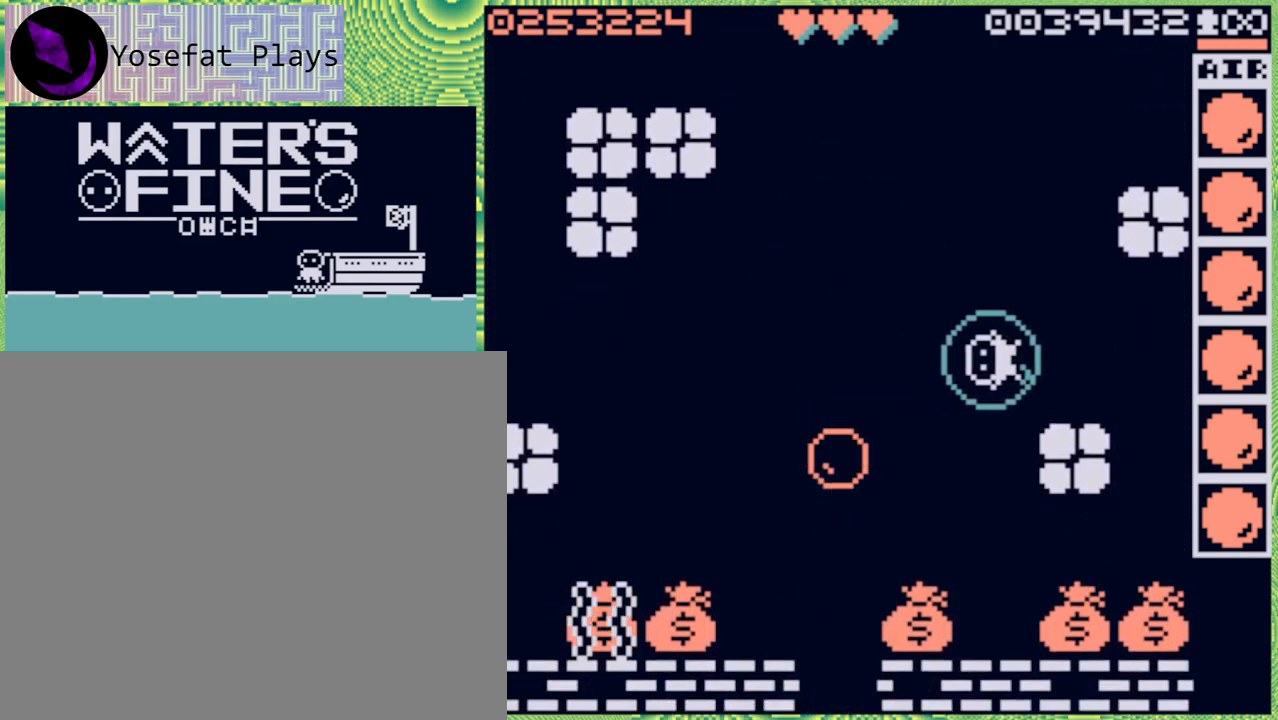
{"buttons": [], "left_stick": "down", "right_stick": "center", "events": [[200, "left_stick", "down"], [300, "B", "down"], [433, "B", "up"]]}
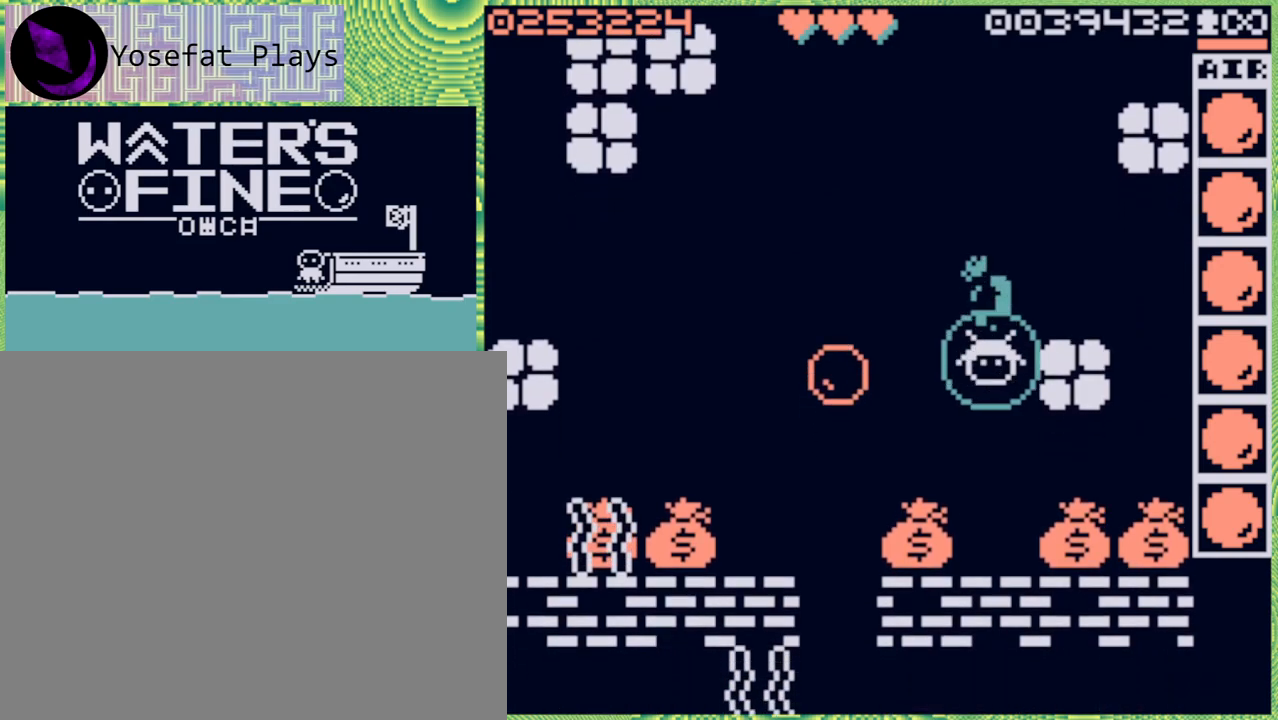
{"buttons": [], "left_stick": "down", "right_stick": "center", "events": []}
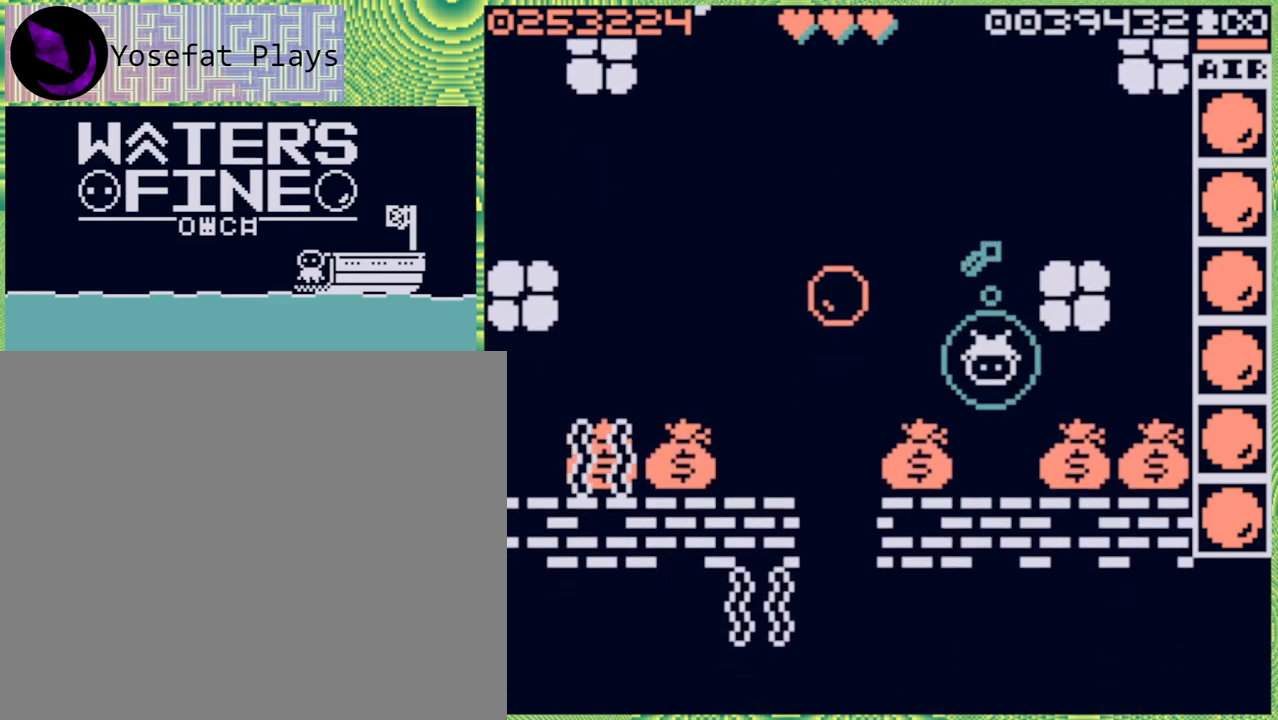
{"buttons": ["B"], "left_stick": "down", "right_stick": "center", "events": [[417, "B", "down"]]}
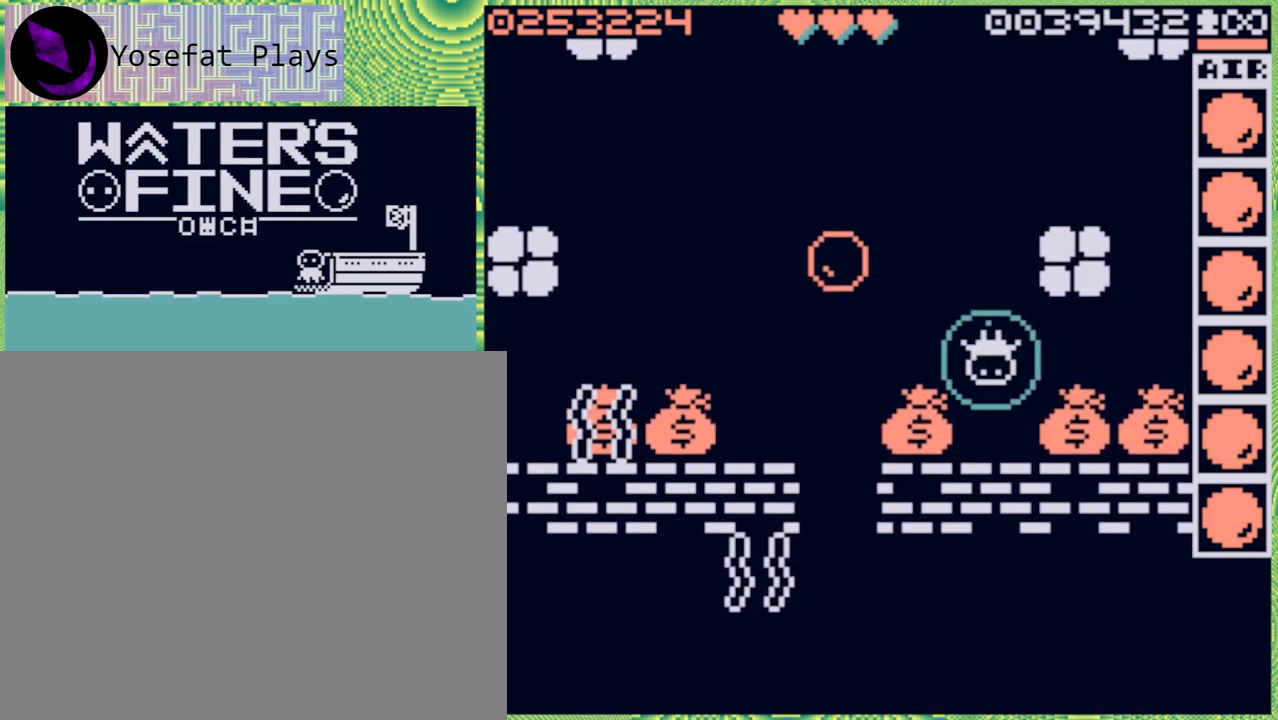
{"buttons": [], "left_stick": "right", "right_stick": "center", "events": [[17, "B", "up"], [183, "left_stick", "right"]]}
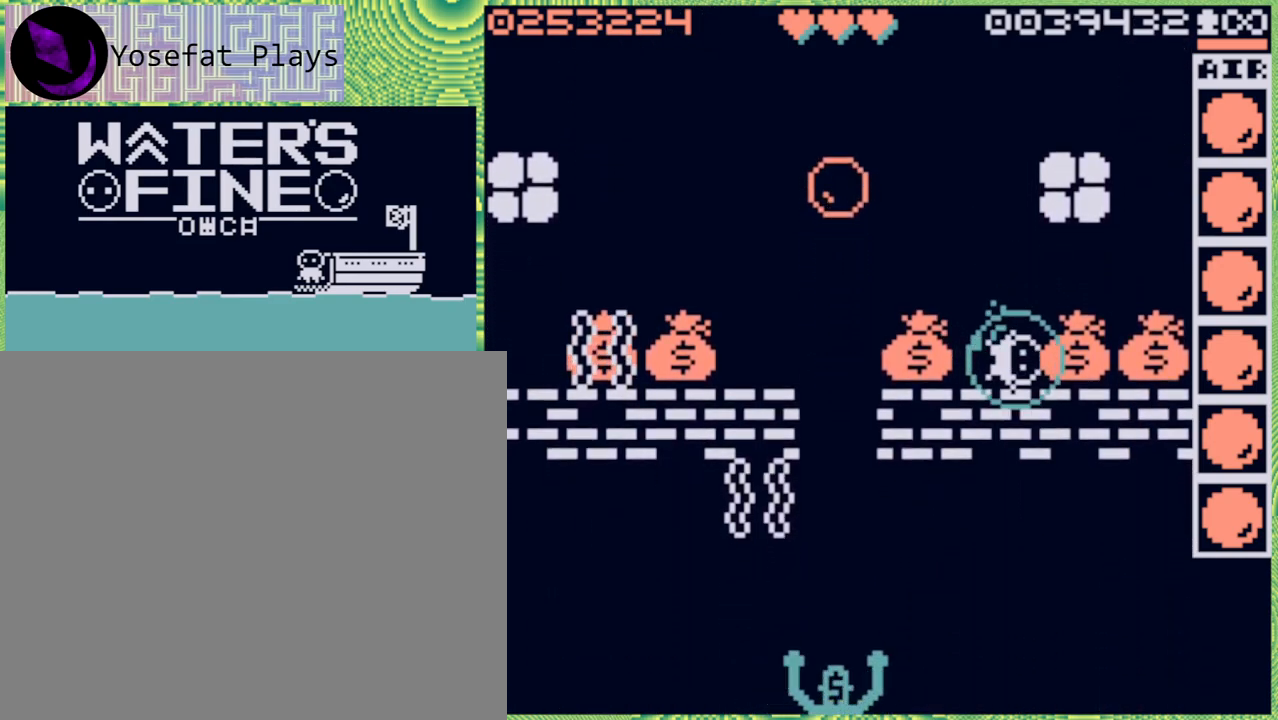
{"buttons": [], "left_stick": "center", "right_stick": "center", "events": [[183, "B", "down"], [283, "B", "up"], [400, "left_stick", "center"]]}
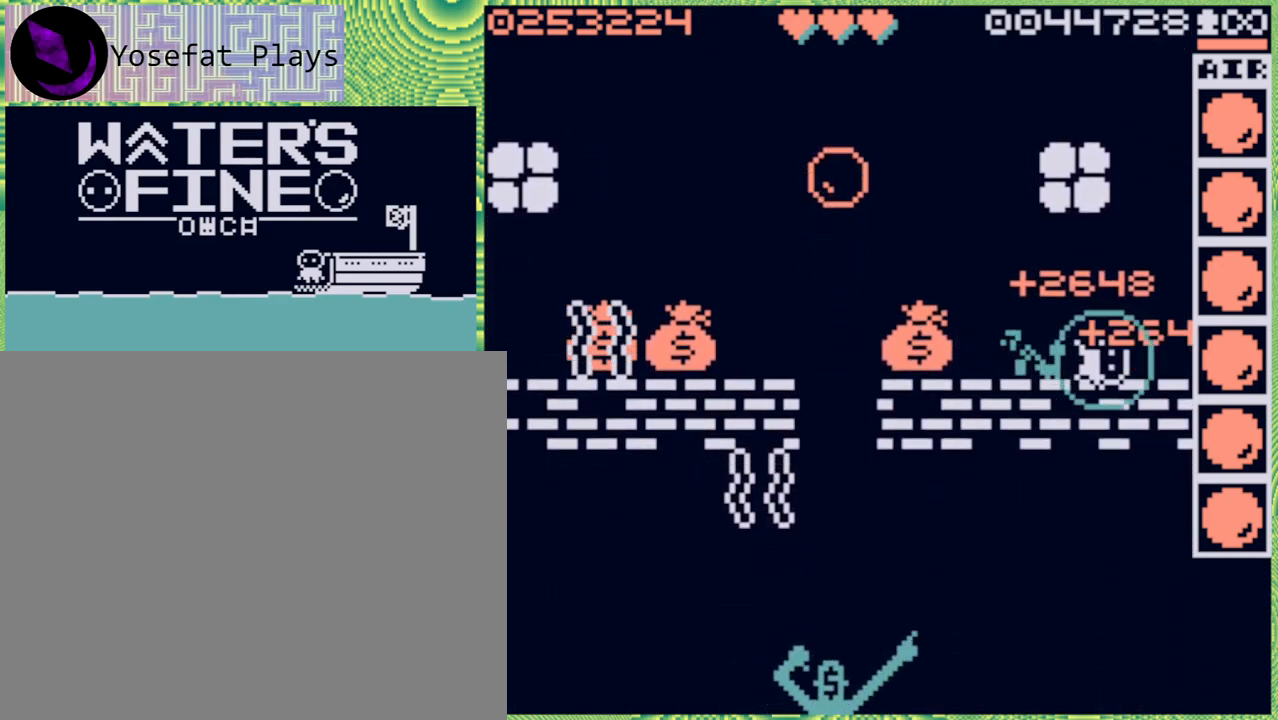
{"buttons": [], "left_stick": "left", "right_stick": "center", "events": [[117, "left_stick", "left"], [333, "B", "down"], [433, "B", "up"]]}